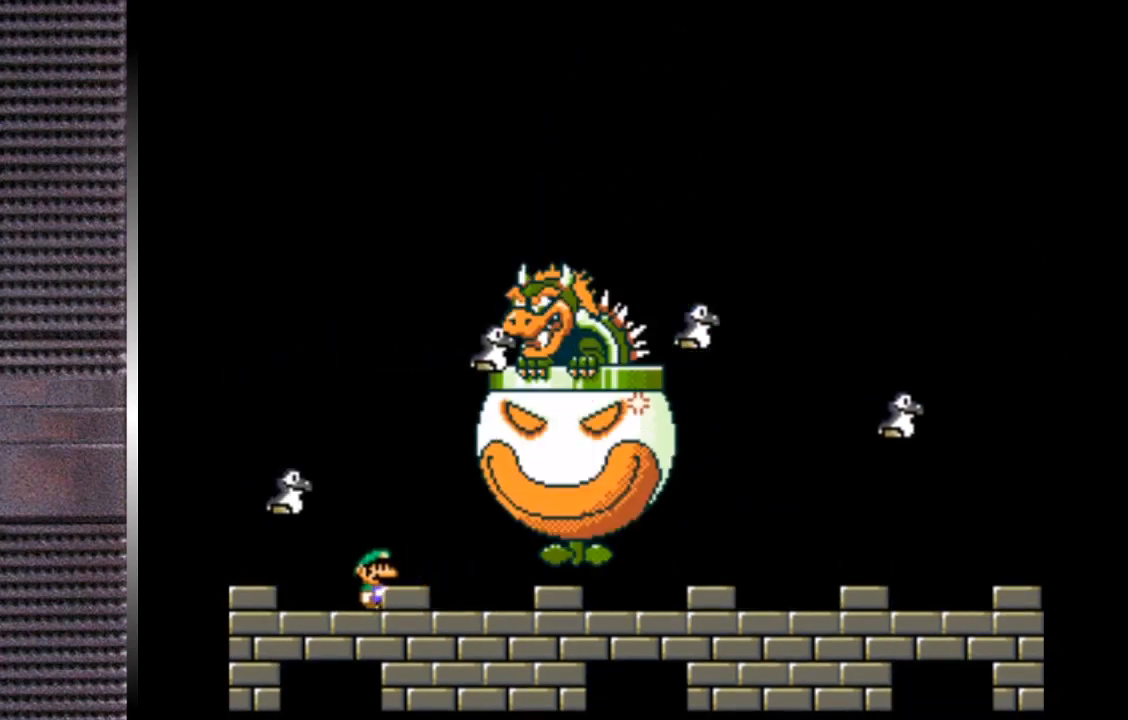
Gameplay with a controller (PlayStation layout); each line is a JSON object with the inputs held at the frame after it. "events" lists button and stick changes between this image and that frame as [ms after this image, input, new state], when the widget could be followed in between. Not read: left_stick.
{"buttons": ["TRIANGLE", "DPAD_RIGHT"], "right_stick": "center", "events": [[33, "DPAD_RIGHT", "up"], [167, "DPAD_RIGHT", "down"]]}
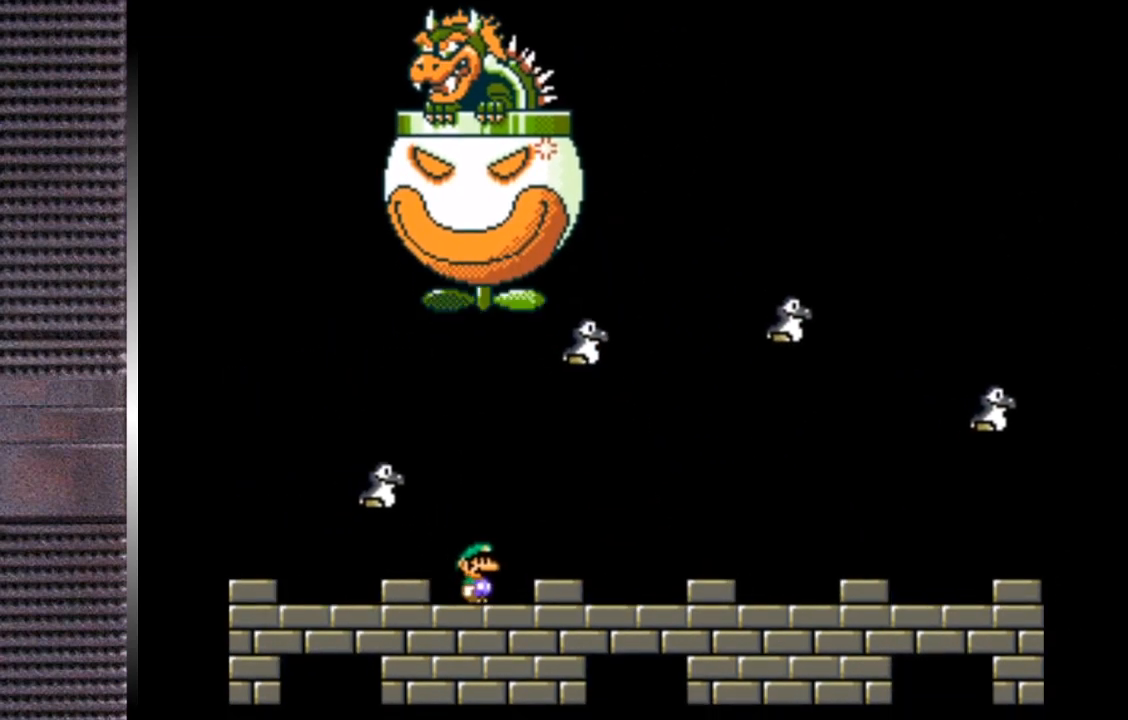
{"buttons": ["TRIANGLE"], "right_stick": "center", "events": [[67, "DPAD_RIGHT", "up"], [233, "DPAD_LEFT", "down"], [367, "DPAD_LEFT", "up"]]}
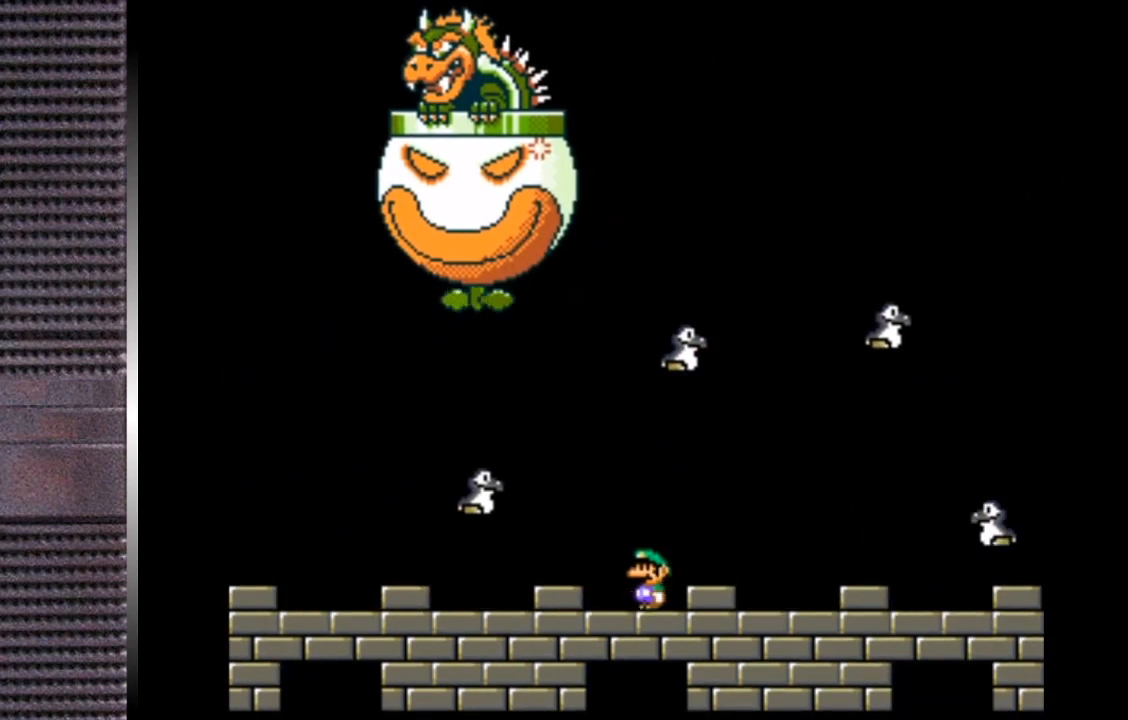
{"buttons": ["TRIANGLE"], "right_stick": "center", "events": [[167, "DPAD_LEFT", "down"], [233, "DPAD_LEFT", "up"]]}
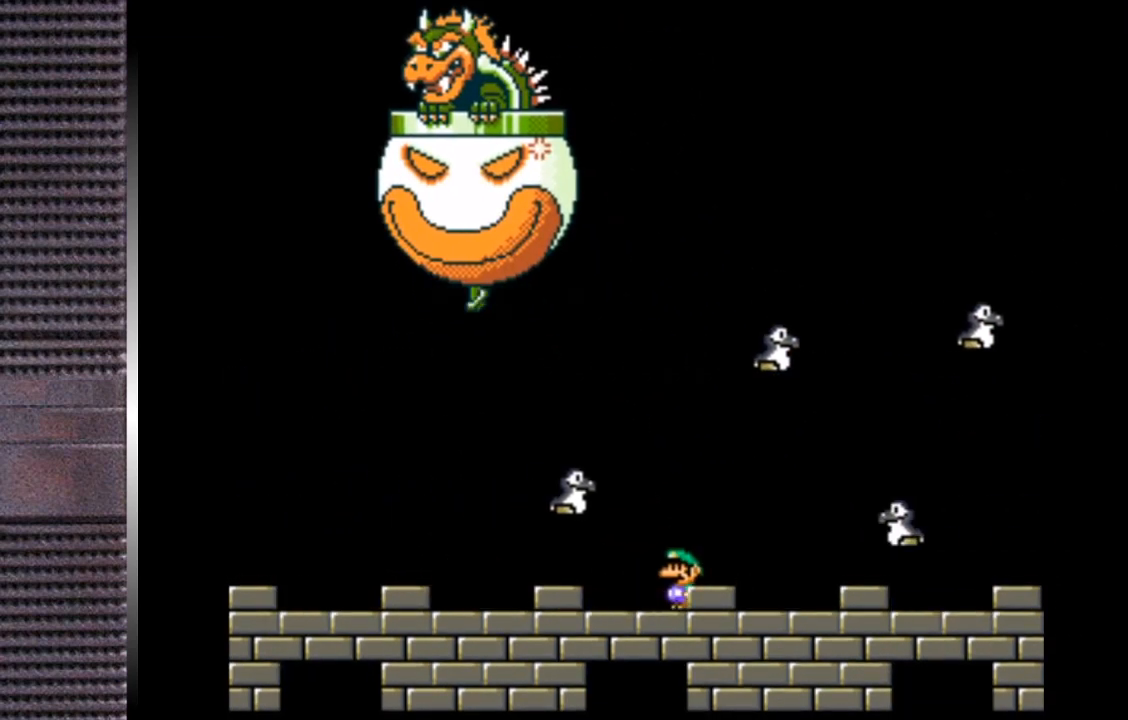
{"buttons": ["TRIANGLE"], "right_stick": "center", "events": []}
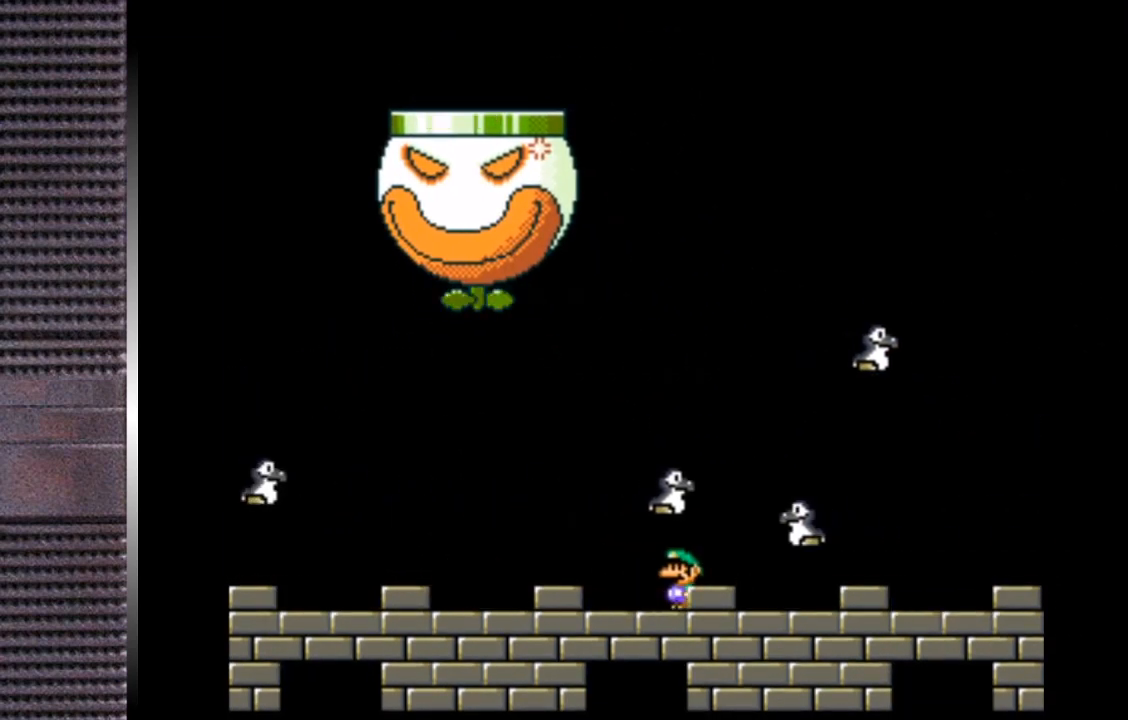
{"buttons": ["TRIANGLE", "DPAD_LEFT"], "right_stick": "center", "events": [[100, "DPAD_RIGHT", "down"], [300, "DPAD_RIGHT", "up"], [367, "DPAD_LEFT", "down"]]}
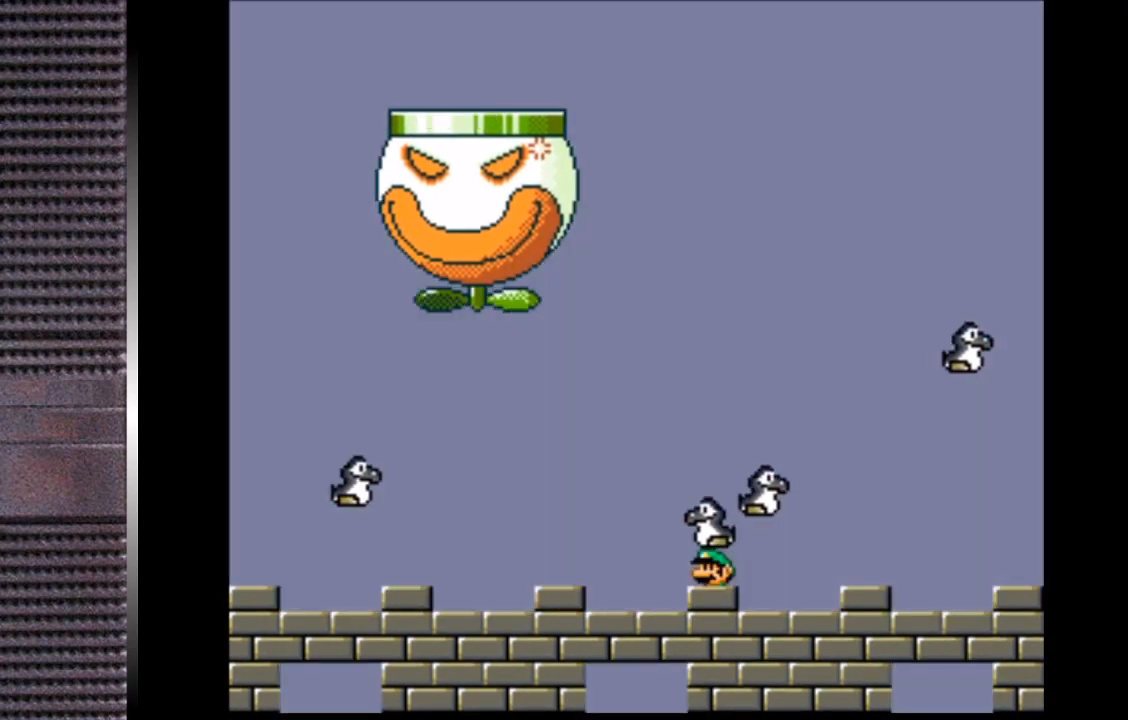
{"buttons": [], "right_stick": "center", "events": [[33, "DPAD_LEFT", "up"], [267, "DPAD_RIGHT", "down"], [367, "DPAD_RIGHT", "up"], [500, "TRIANGLE", "up"]]}
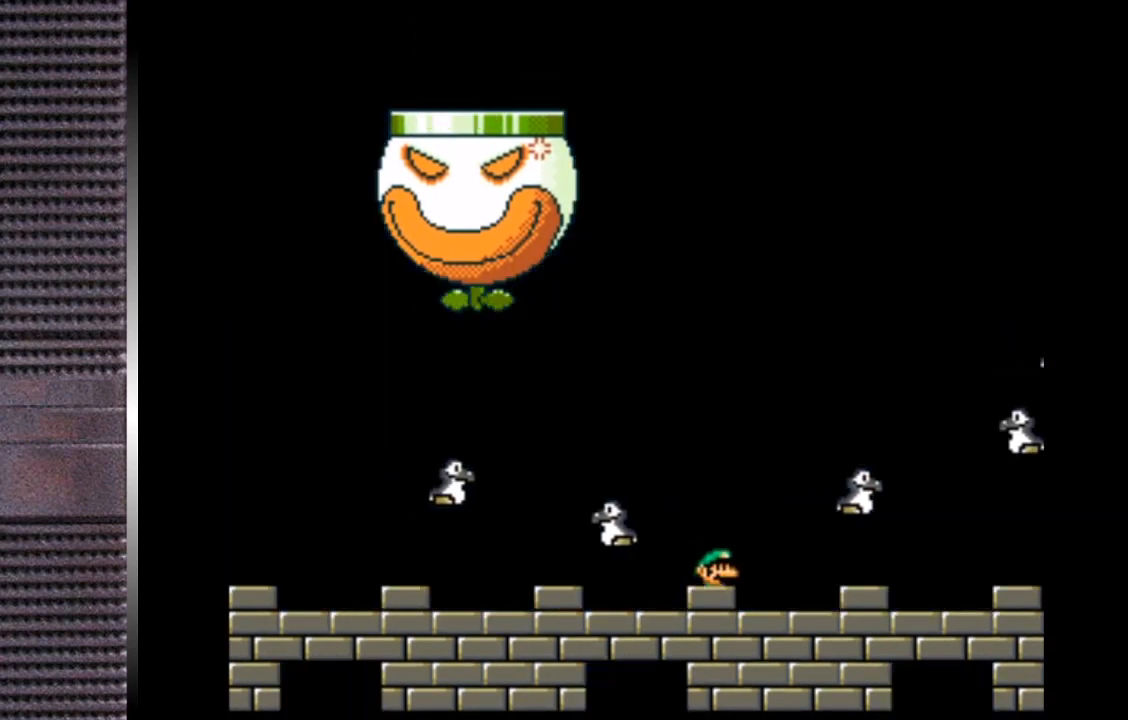
{"buttons": ["SQUARE"], "right_stick": "center", "events": [[67, "DPAD_LEFT", "down"], [100, "DPAD_LEFT", "up"], [133, "SQUARE", "down"]]}
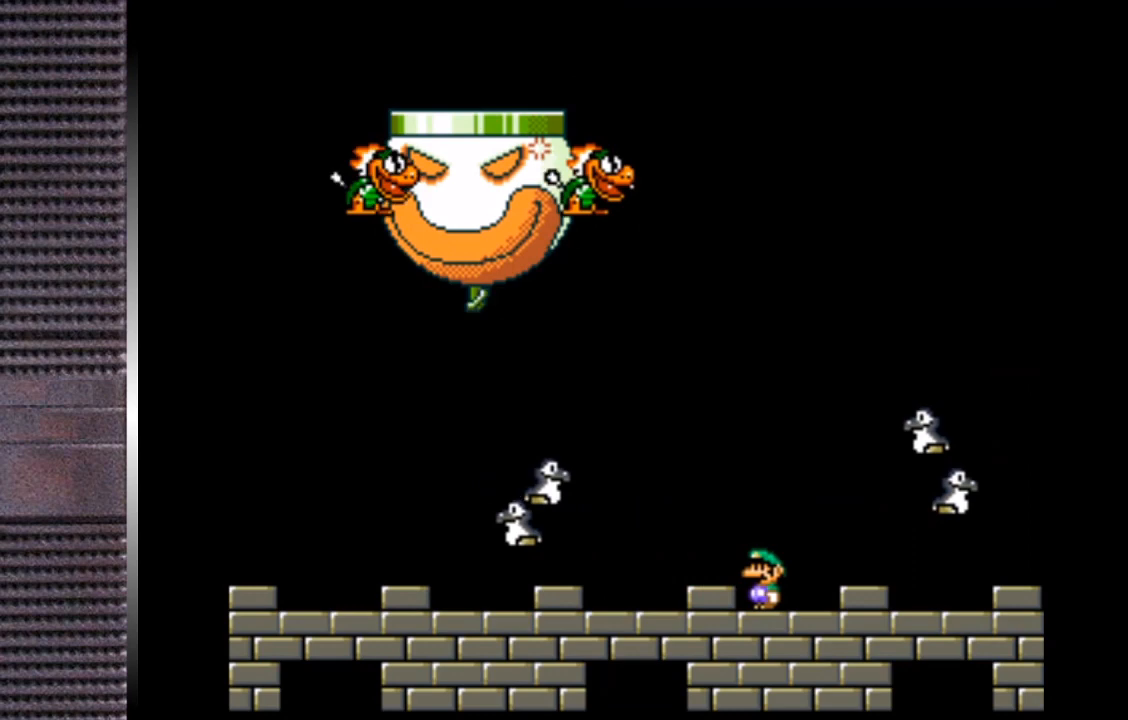
{"buttons": ["CROSS", "SQUARE", "DPAD_LEFT"], "right_stick": "center", "events": [[167, "DPAD_LEFT", "down"], [200, "CROSS", "down"]]}
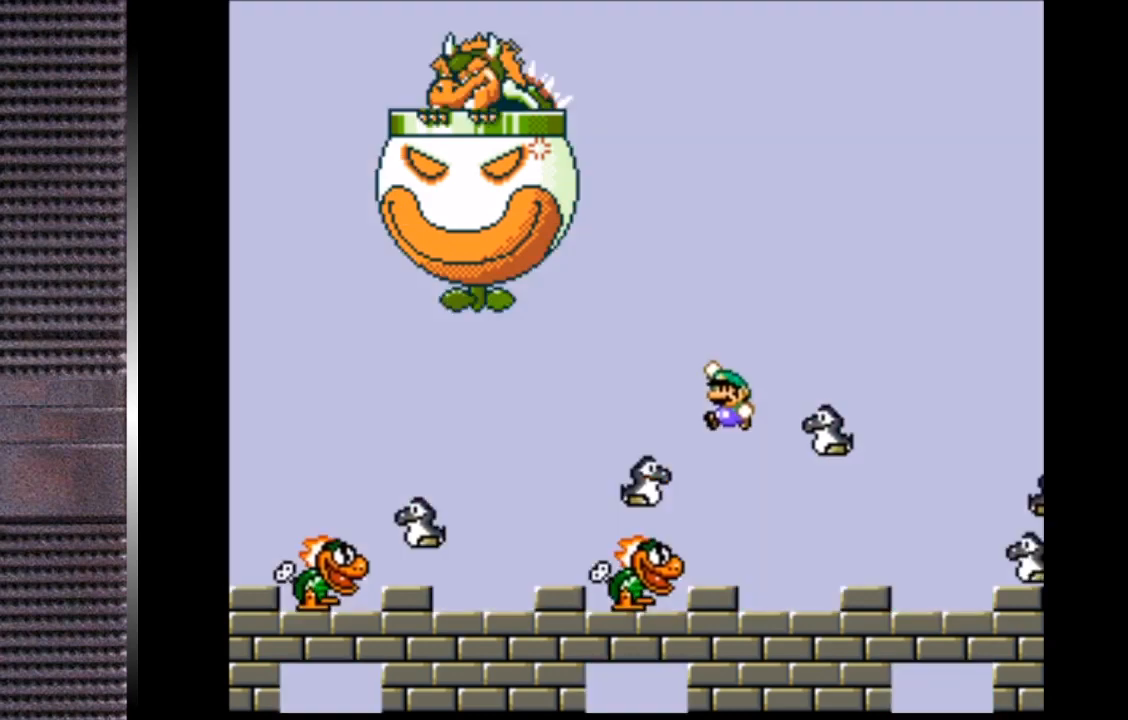
{"buttons": ["SQUARE"], "right_stick": "center", "events": [[100, "DPAD_LEFT", "up"], [167, "CROSS", "up"], [167, "DPAD_RIGHT", "down"], [300, "DPAD_RIGHT", "up"]]}
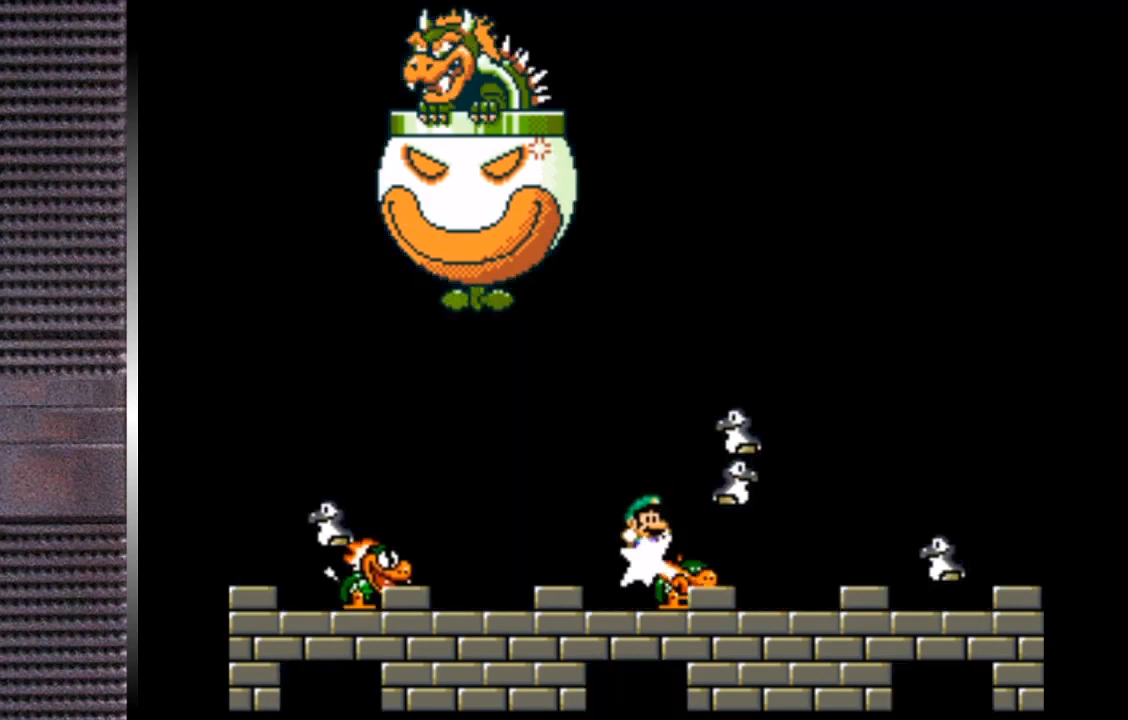
{"buttons": ["SQUARE", "DPAD_RIGHT"], "right_stick": "center", "events": [[100, "DPAD_LEFT", "down"], [233, "DPAD_LEFT", "up"], [500, "DPAD_RIGHT", "down"]]}
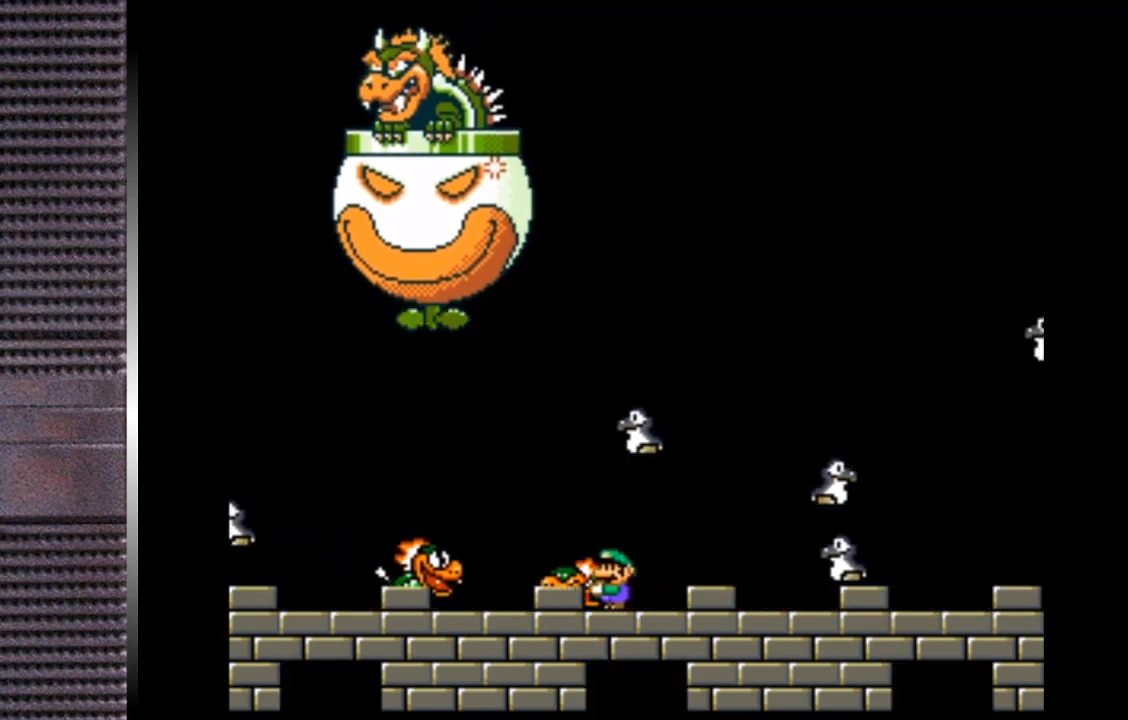
{"buttons": ["CROSS", "SQUARE", "DPAD_UP", "DPAD_RIGHT"], "right_stick": "center", "events": [[167, "DPAD_RIGHT", "up"], [267, "DPAD_RIGHT", "down"], [300, "CROSS", "down"], [333, "DPAD_UP", "down"], [367, "DPAD_RIGHT", "up"], [467, "DPAD_RIGHT", "down"]]}
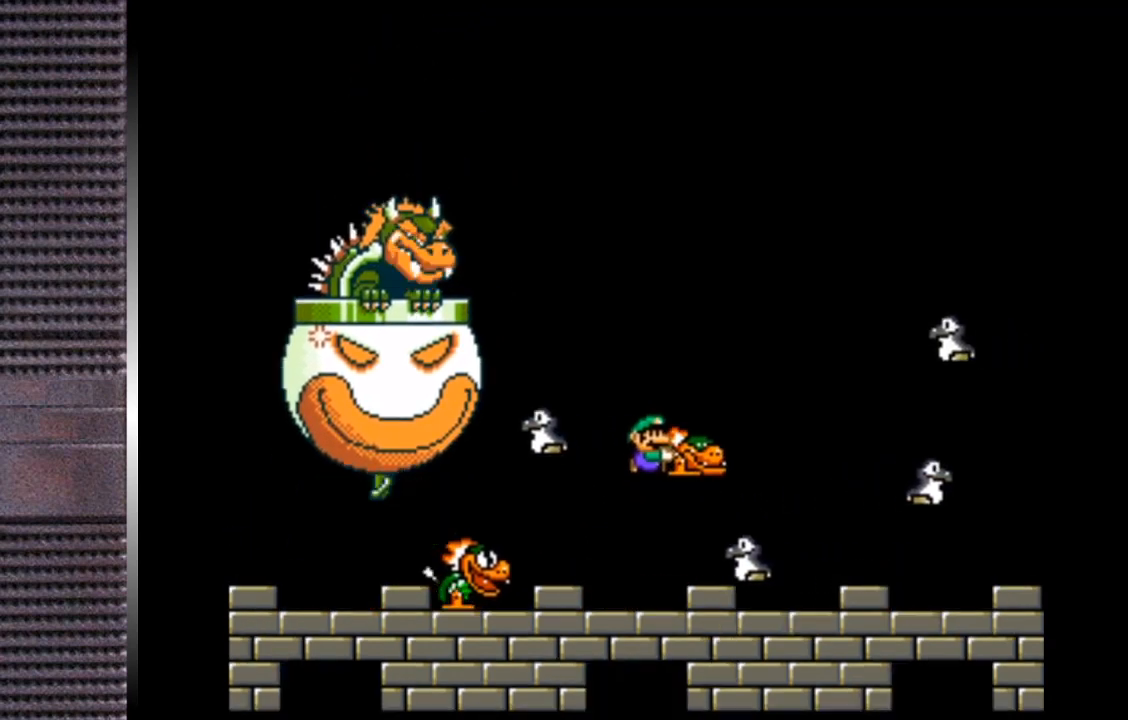
{"buttons": ["SQUARE", "DPAD_RIGHT"], "right_stick": "center", "events": [[100, "DPAD_UP", "up"], [167, "DPAD_RIGHT", "up"], [233, "CROSS", "up"], [233, "DPAD_LEFT", "down"], [367, "DPAD_LEFT", "up"], [467, "DPAD_RIGHT", "down"]]}
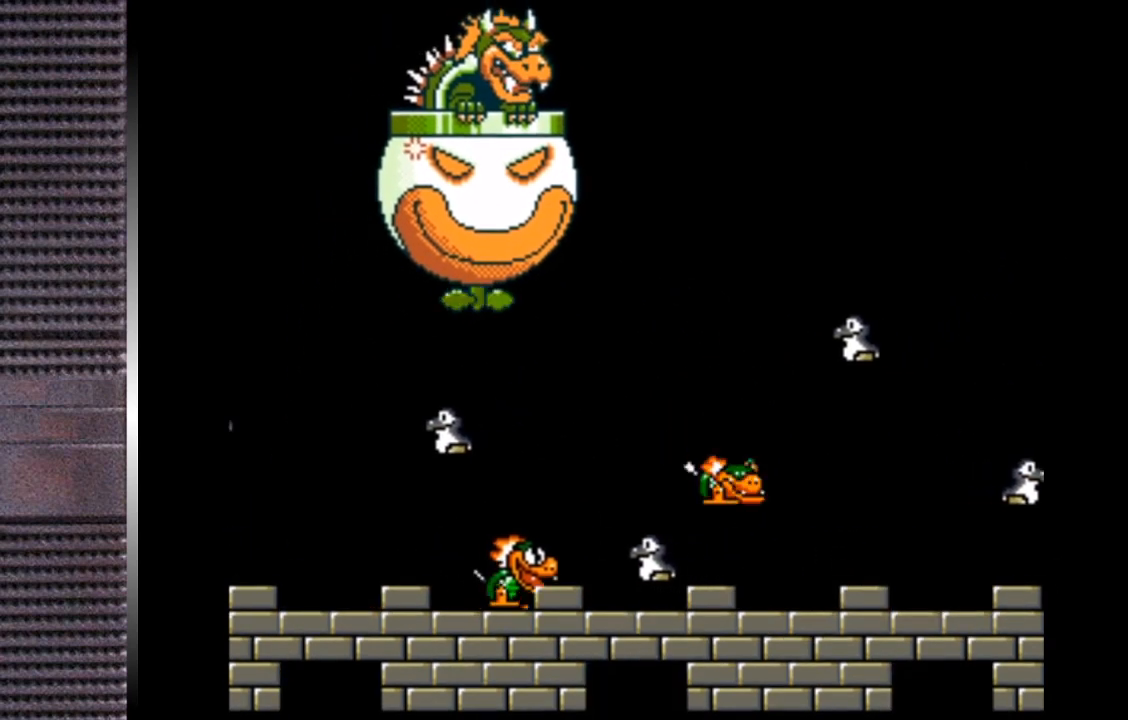
{"buttons": ["SQUARE", "DPAD_UP"], "right_stick": "center", "events": [[300, "DPAD_RIGHT", "up"], [333, "CROSS", "down"], [333, "DPAD_LEFT", "down"], [333, "DPAD_UP", "down"], [467, "DPAD_LEFT", "up"], [467, "DPAD_UP", "up"], [500, "CROSS", "up"], [500, "DPAD_UP", "down"]]}
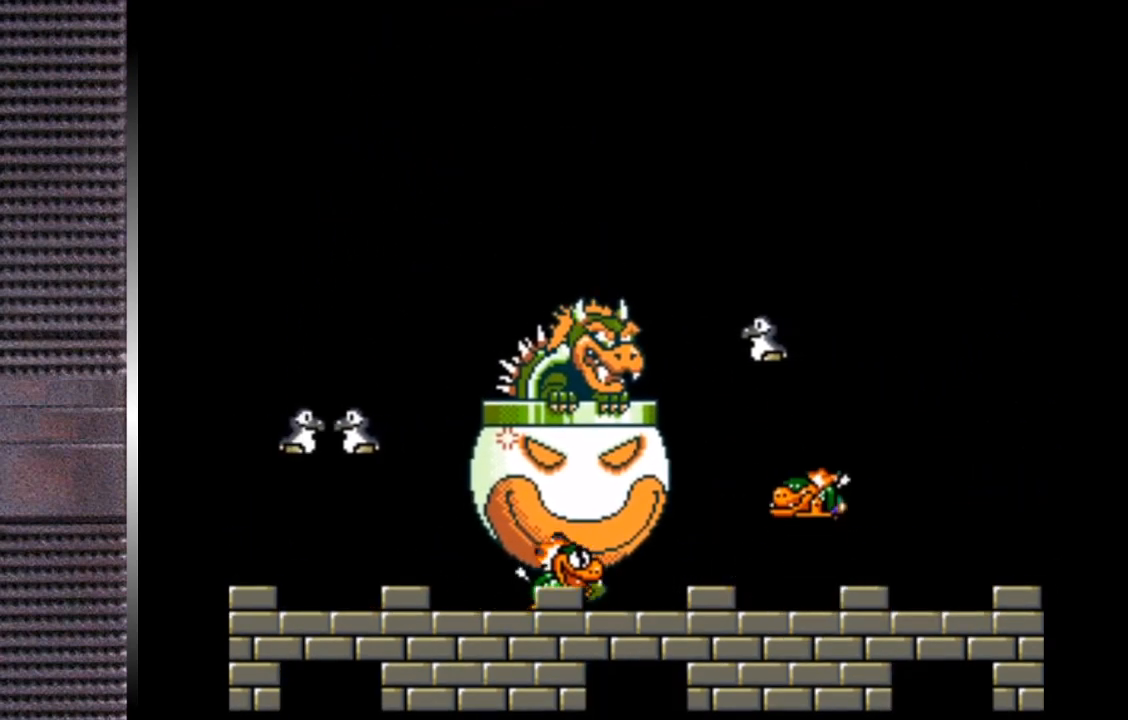
{"buttons": ["SQUARE", "DPAD_LEFT"], "right_stick": "center", "events": [[33, "SQUARE", "up"], [100, "SQUARE", "down"], [167, "DPAD_RIGHT", "down"], [167, "DPAD_UP", "up"], [367, "DPAD_RIGHT", "up"], [400, "DPAD_LEFT", "down"], [400, "DPAD_UP", "down"], [500, "DPAD_UP", "up"]]}
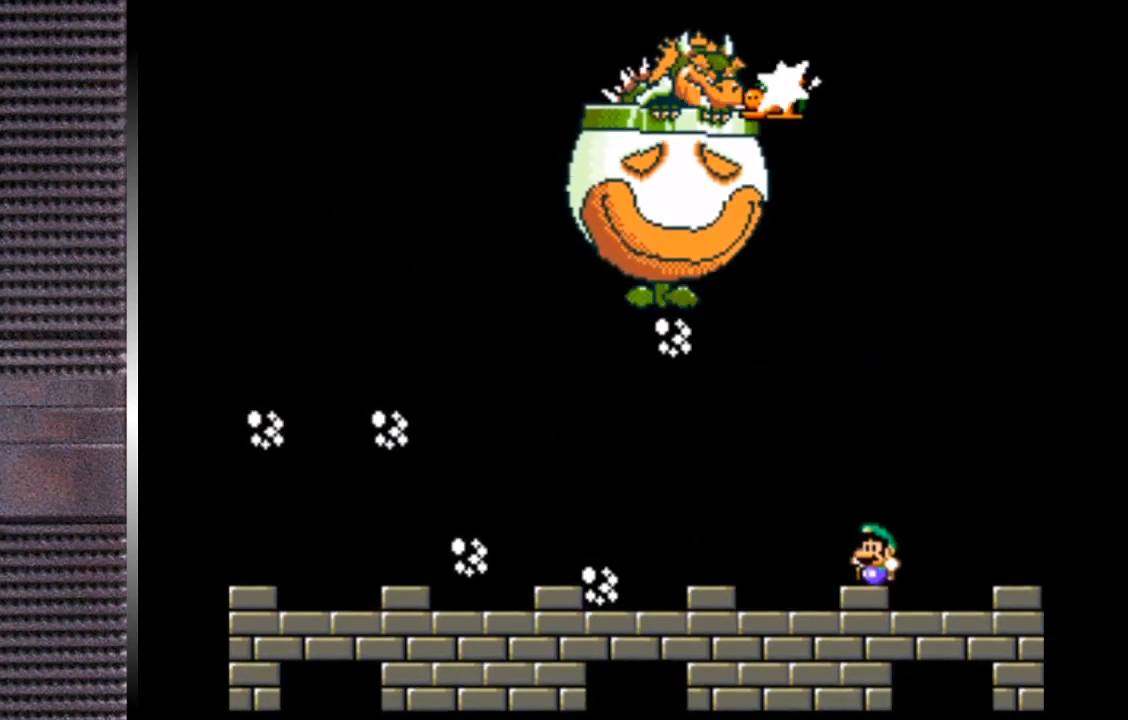
{"buttons": ["SQUARE"], "right_stick": "center", "events": [[33, "DPAD_LEFT", "up"], [133, "DPAD_RIGHT", "down"], [200, "DPAD_RIGHT", "up"], [333, "DPAD_LEFT", "down"], [333, "DPAD_UP", "down"], [400, "DPAD_UP", "up"], [433, "DPAD_LEFT", "up"]]}
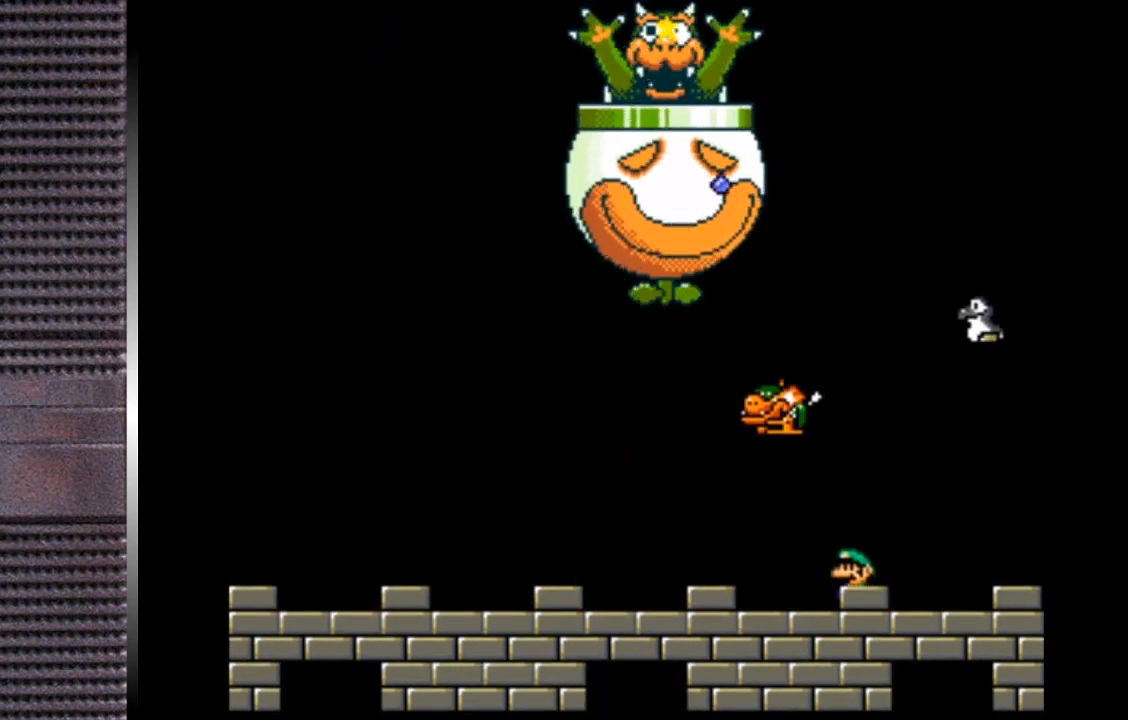
{"buttons": ["SQUARE", "DPAD_RIGHT"], "right_stick": "center", "events": [[100, "DPAD_LEFT", "down"], [300, "DPAD_LEFT", "up"], [500, "DPAD_RIGHT", "down"]]}
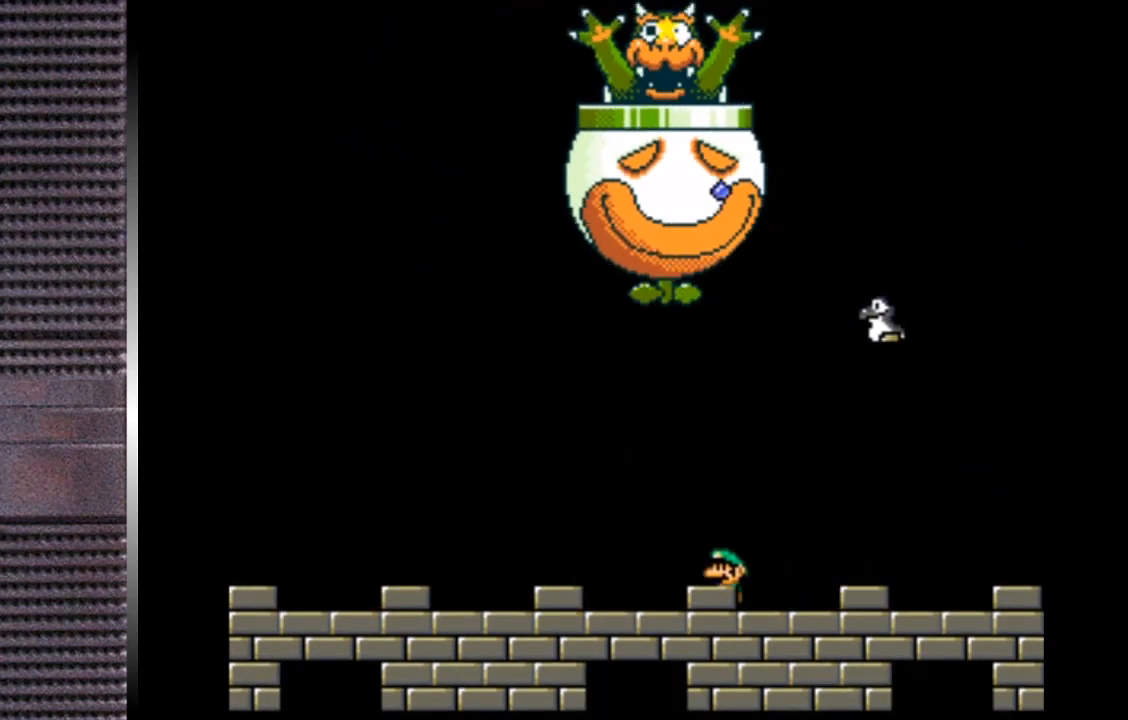
{"buttons": ["SQUARE"], "right_stick": "center", "events": [[133, "DPAD_RIGHT", "up"]]}
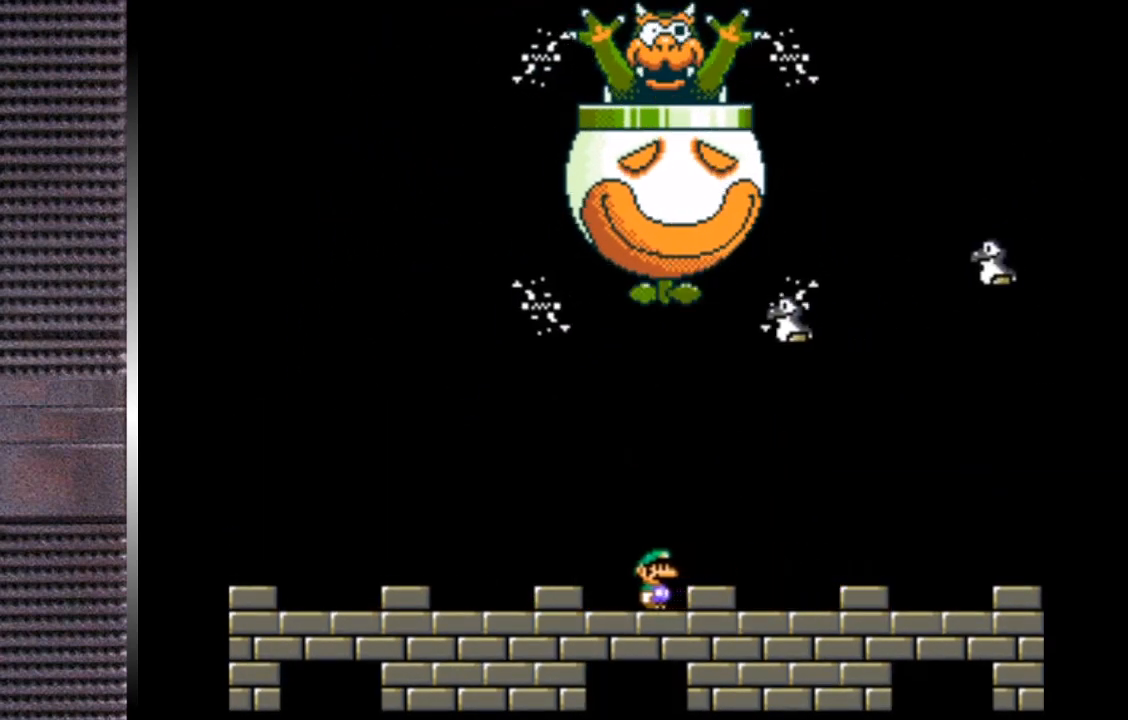
{"buttons": [], "right_stick": "center", "events": [[67, "SQUARE", "up"]]}
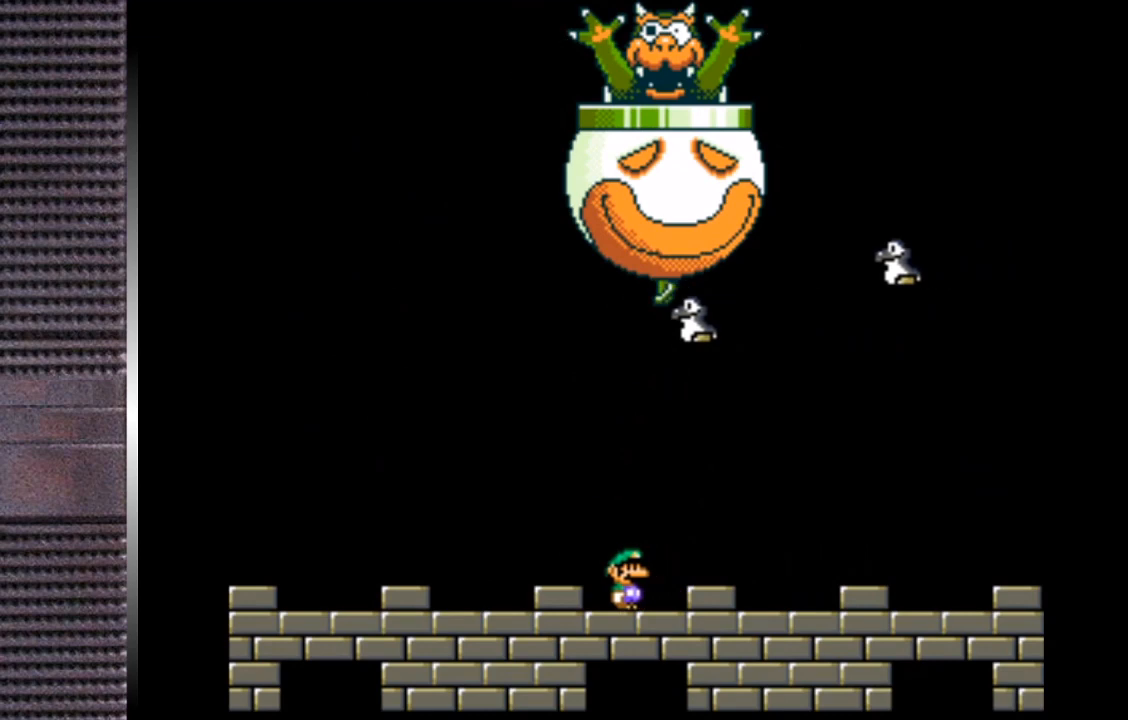
{"buttons": [], "right_stick": "center", "events": [[67, "DPAD_RIGHT", "down"], [167, "DPAD_RIGHT", "up"]]}
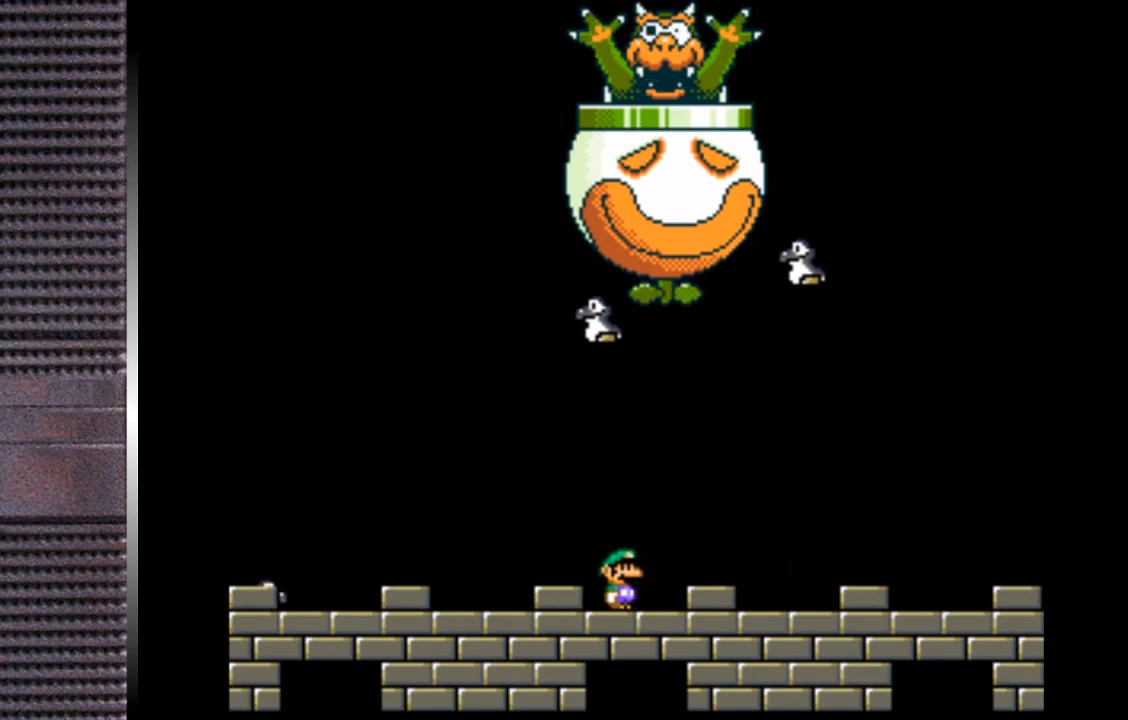
{"buttons": ["TRIANGLE"], "right_stick": "center", "events": [[267, "DPAD_RIGHT", "down"], [300, "TRIANGLE", "down"], [433, "DPAD_RIGHT", "up"]]}
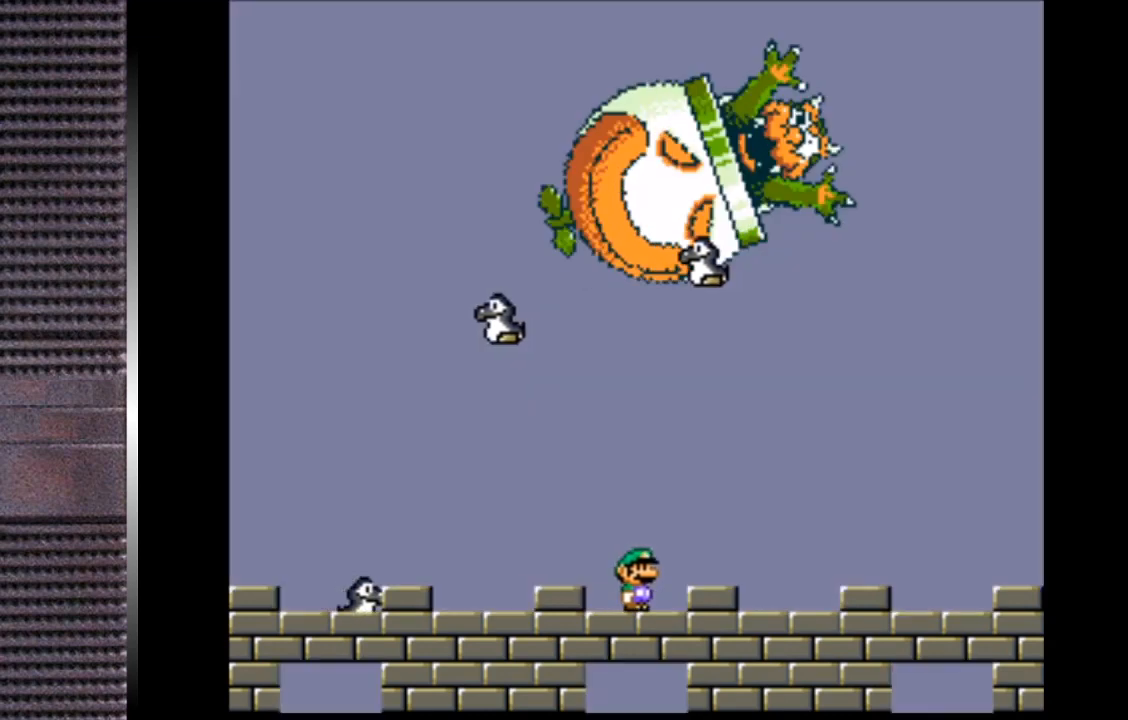
{"buttons": ["TRIANGLE", "DPAD_LEFT"], "right_stick": "center", "events": [[133, "DPAD_LEFT", "down"], [200, "DPAD_LEFT", "up"], [433, "DPAD_LEFT", "down"]]}
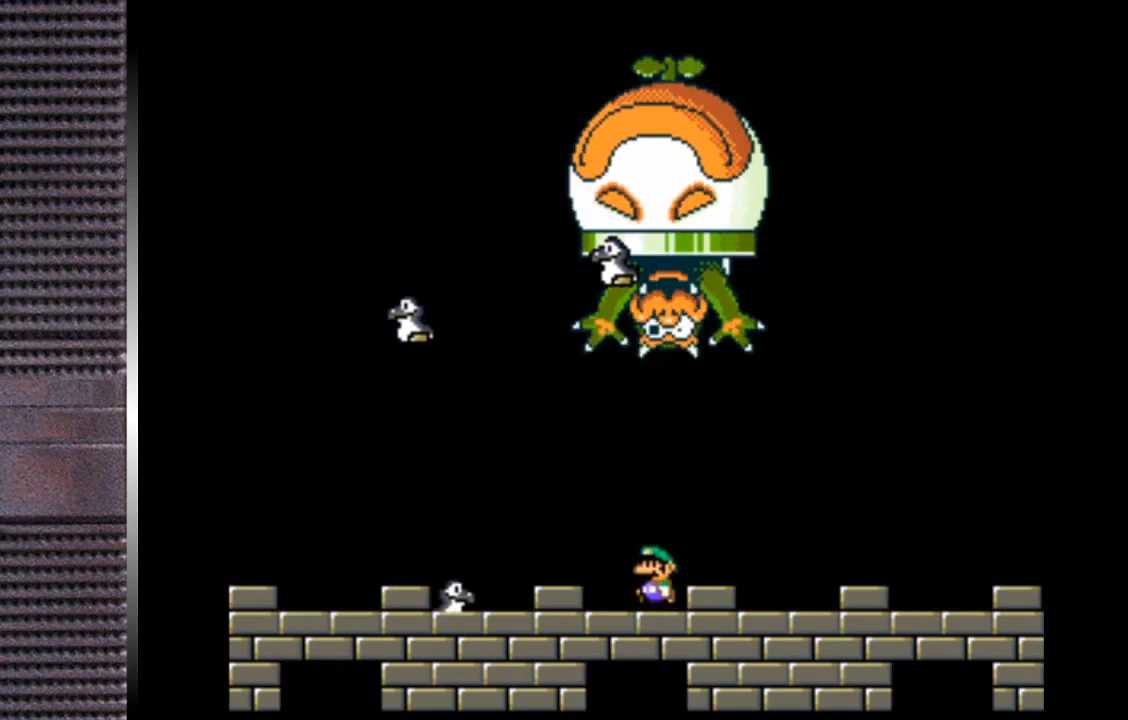
{"buttons": ["TRIANGLE", "DPAD_RIGHT"], "right_stick": "center", "events": [[167, "CIRCLE", "down"], [267, "CIRCLE", "up"], [367, "DPAD_LEFT", "up"], [500, "DPAD_RIGHT", "down"]]}
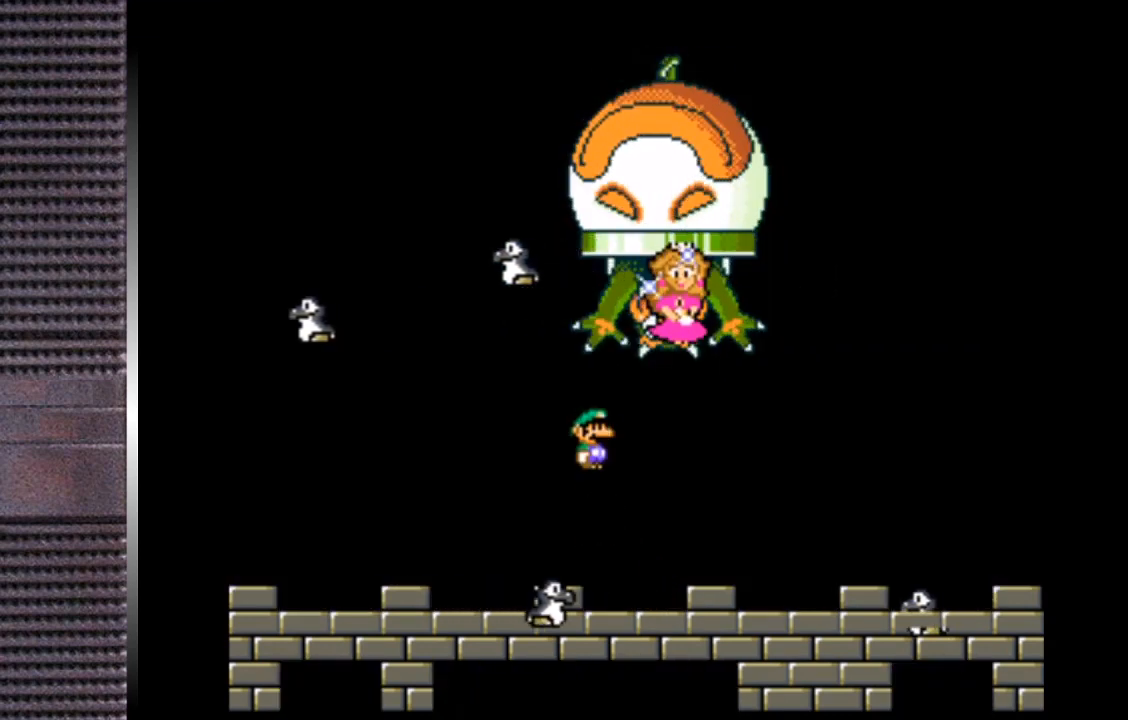
{"buttons": ["TRIANGLE"], "right_stick": "center", "events": [[133, "DPAD_RIGHT", "up"]]}
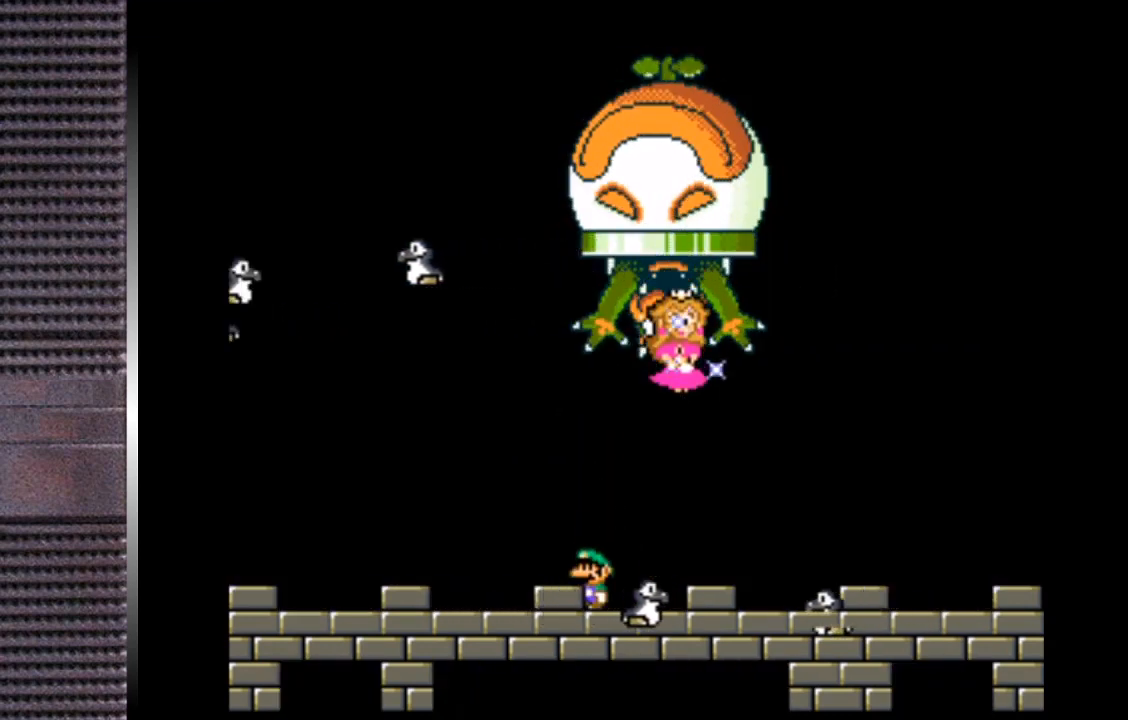
{"buttons": [], "right_stick": "center", "events": [[167, "TRIANGLE", "up"]]}